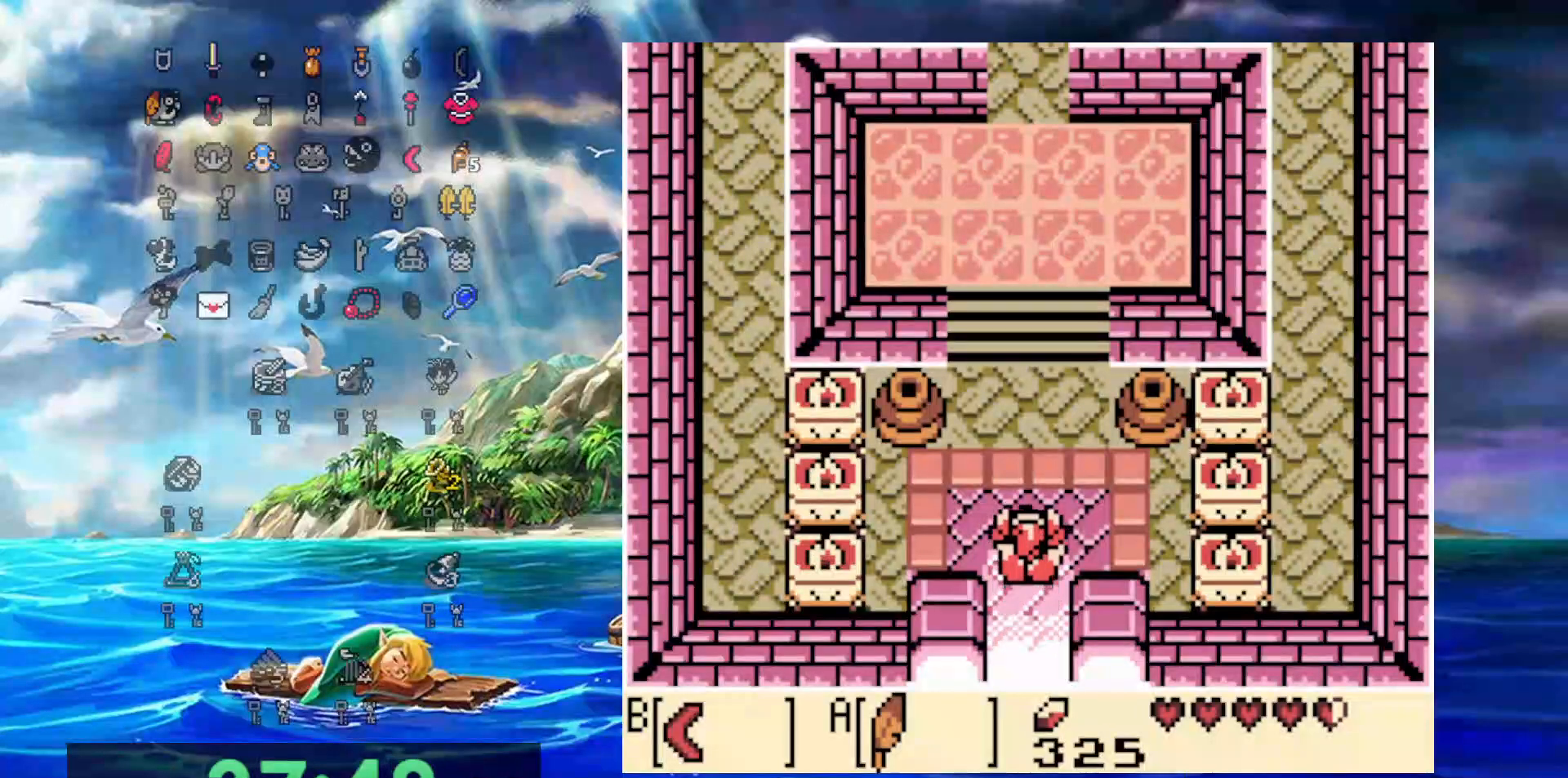
Gameplay with a controller (Nintendo layout); each line is a JSON object with the inputs held at the frame after it. "events" lists button and stick changes between this image and that frame as [ms after this image, input, new state], when the widget could be followed in between. Not read: L3 R3.
{"buttons": ["DPAD_UP"], "events": [[417, "DPAD_LEFT", "down"], [500, "DPAD_LEFT", "up"]]}
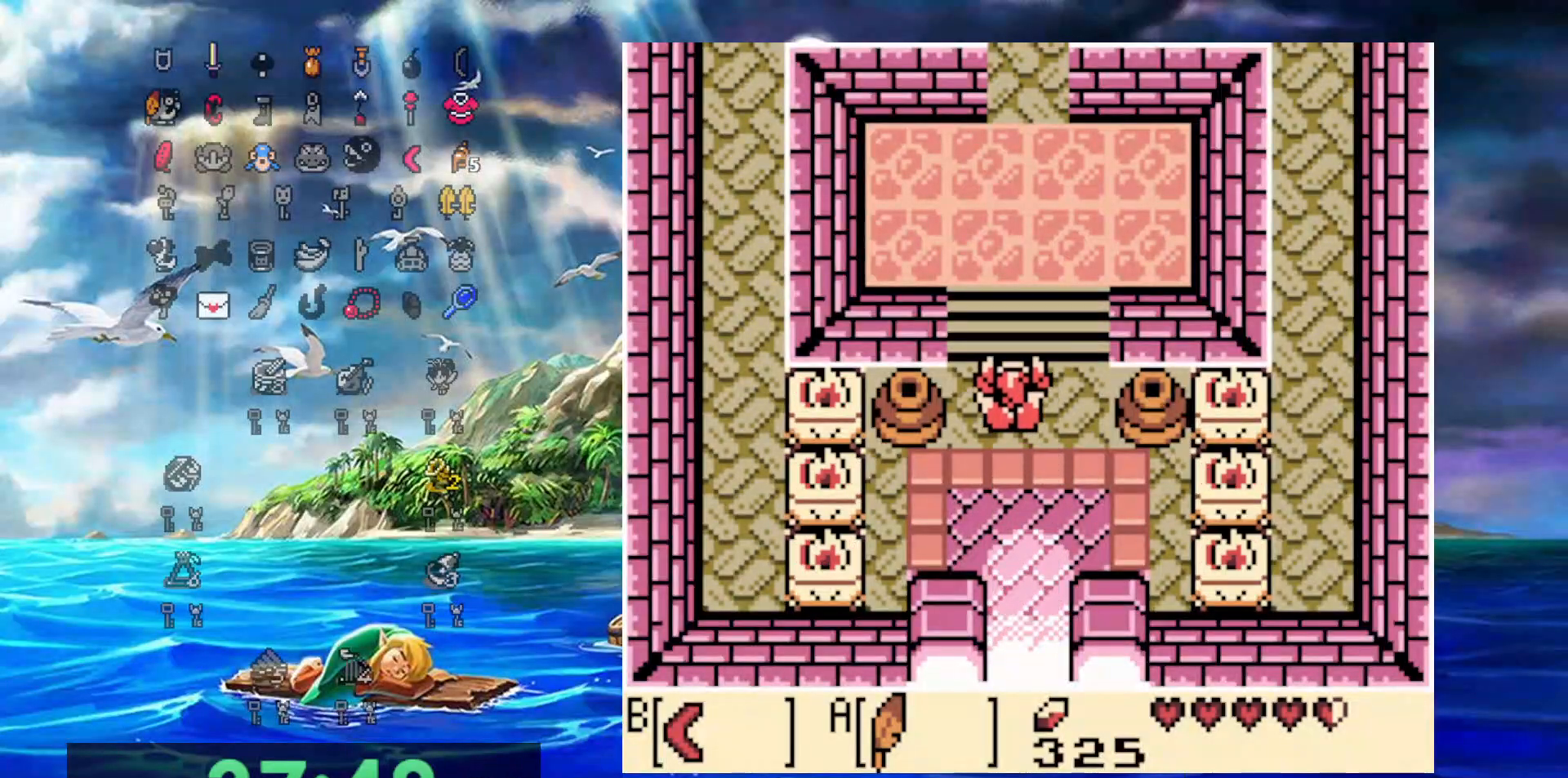
{"buttons": ["DPAD_UP"], "events": []}
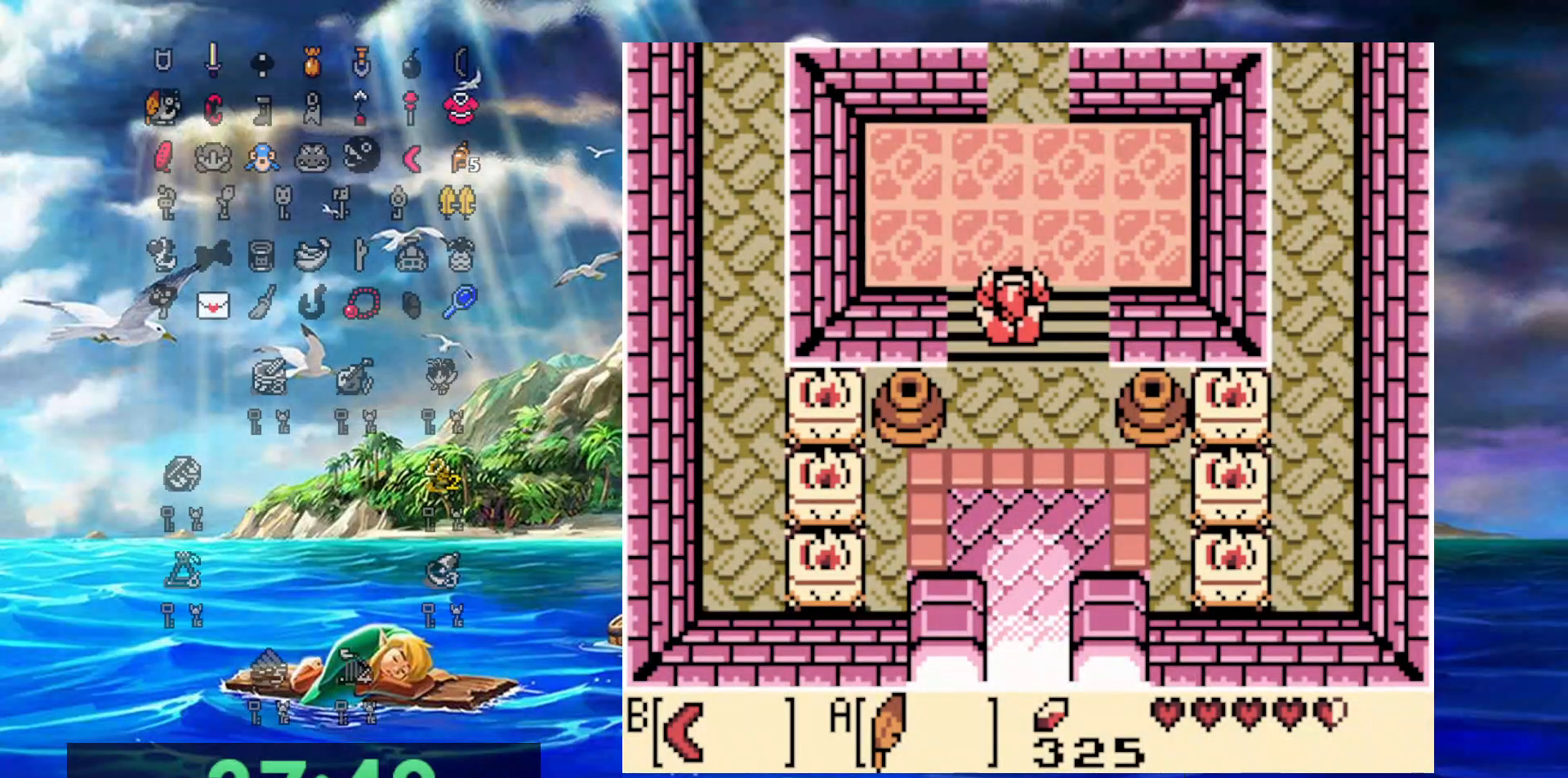
{"buttons": ["DPAD_UP"], "events": []}
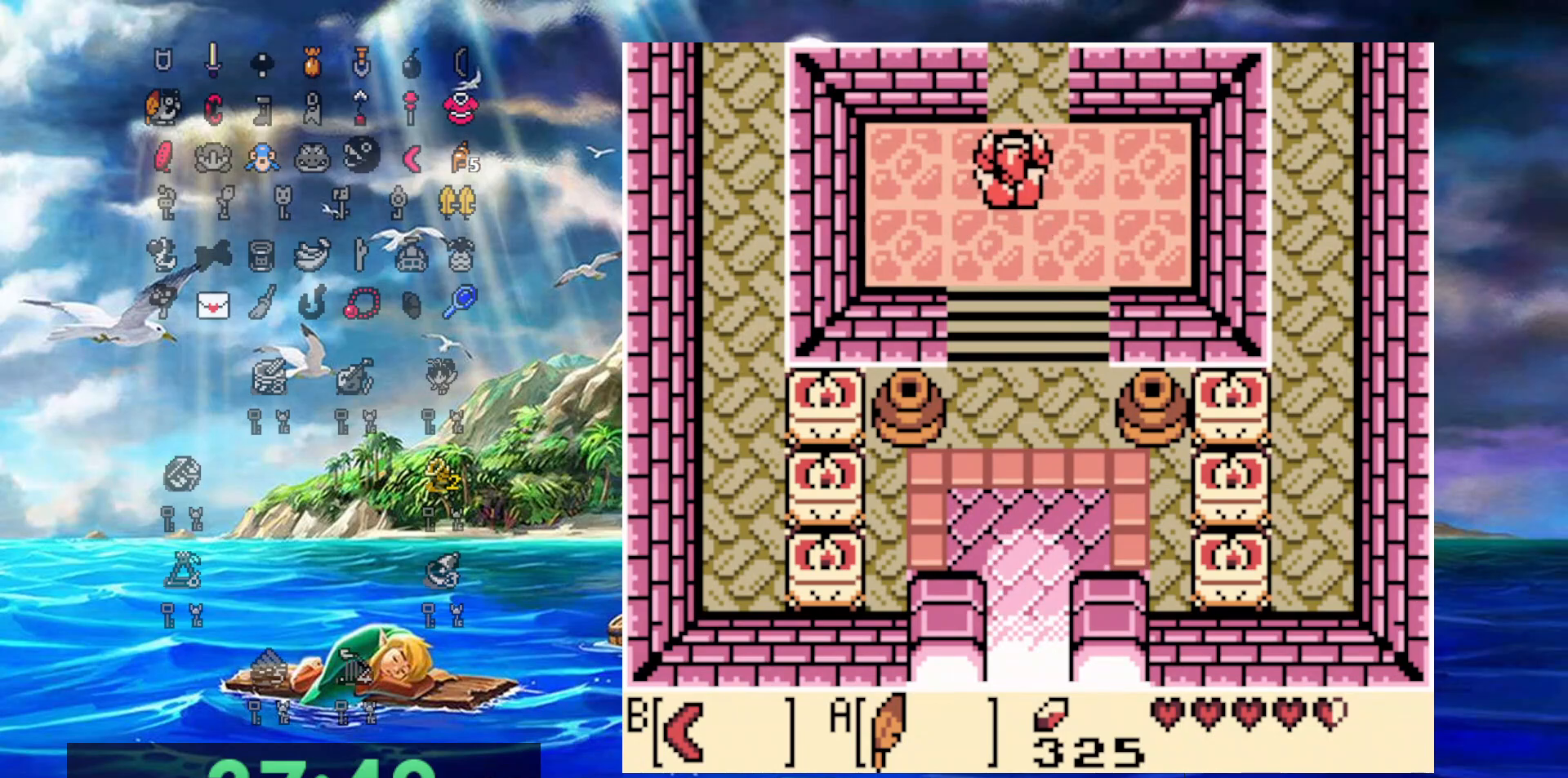
{"buttons": ["DPAD_UP"], "events": []}
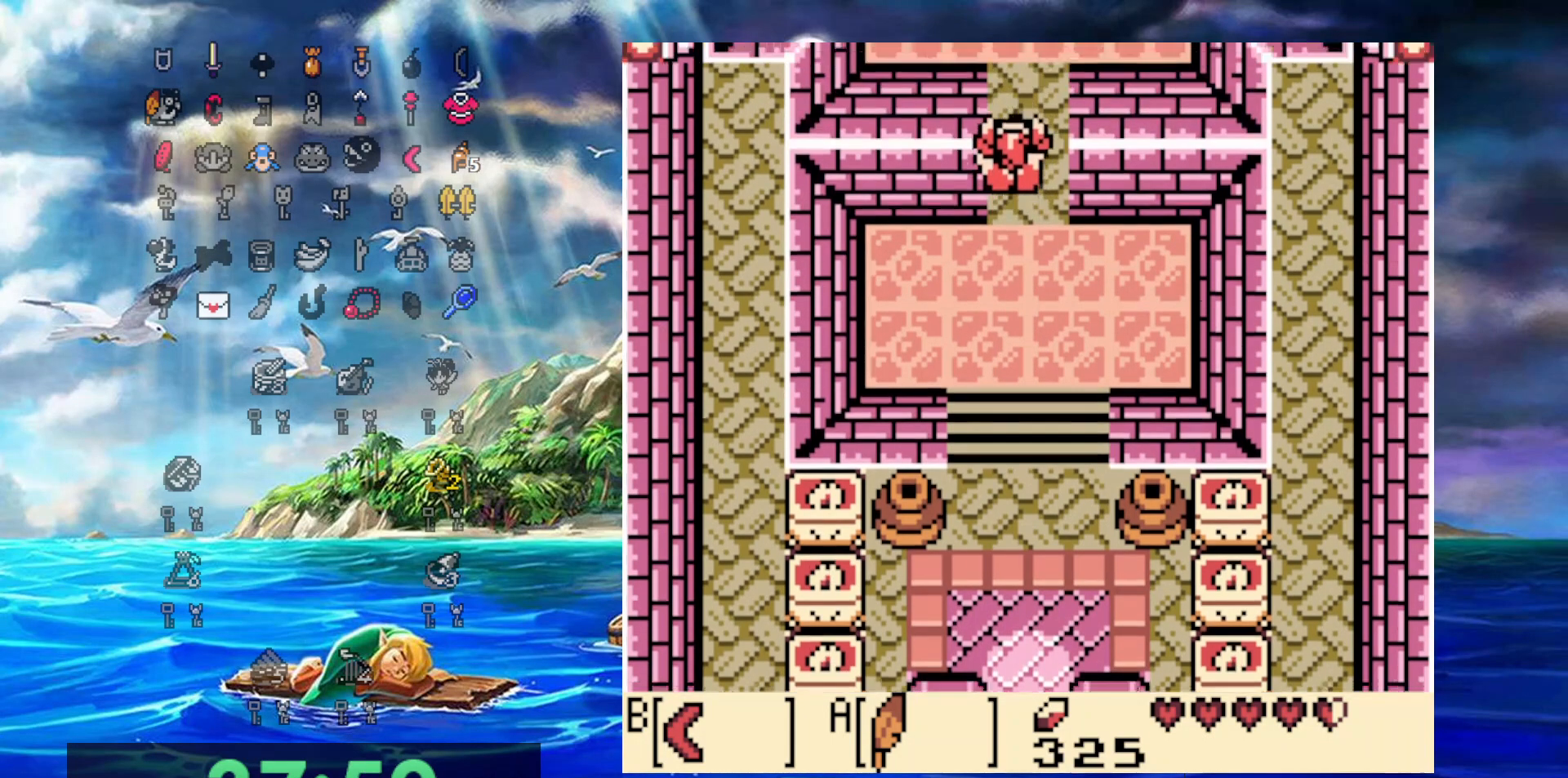
{"buttons": ["DPAD_UP"], "events": []}
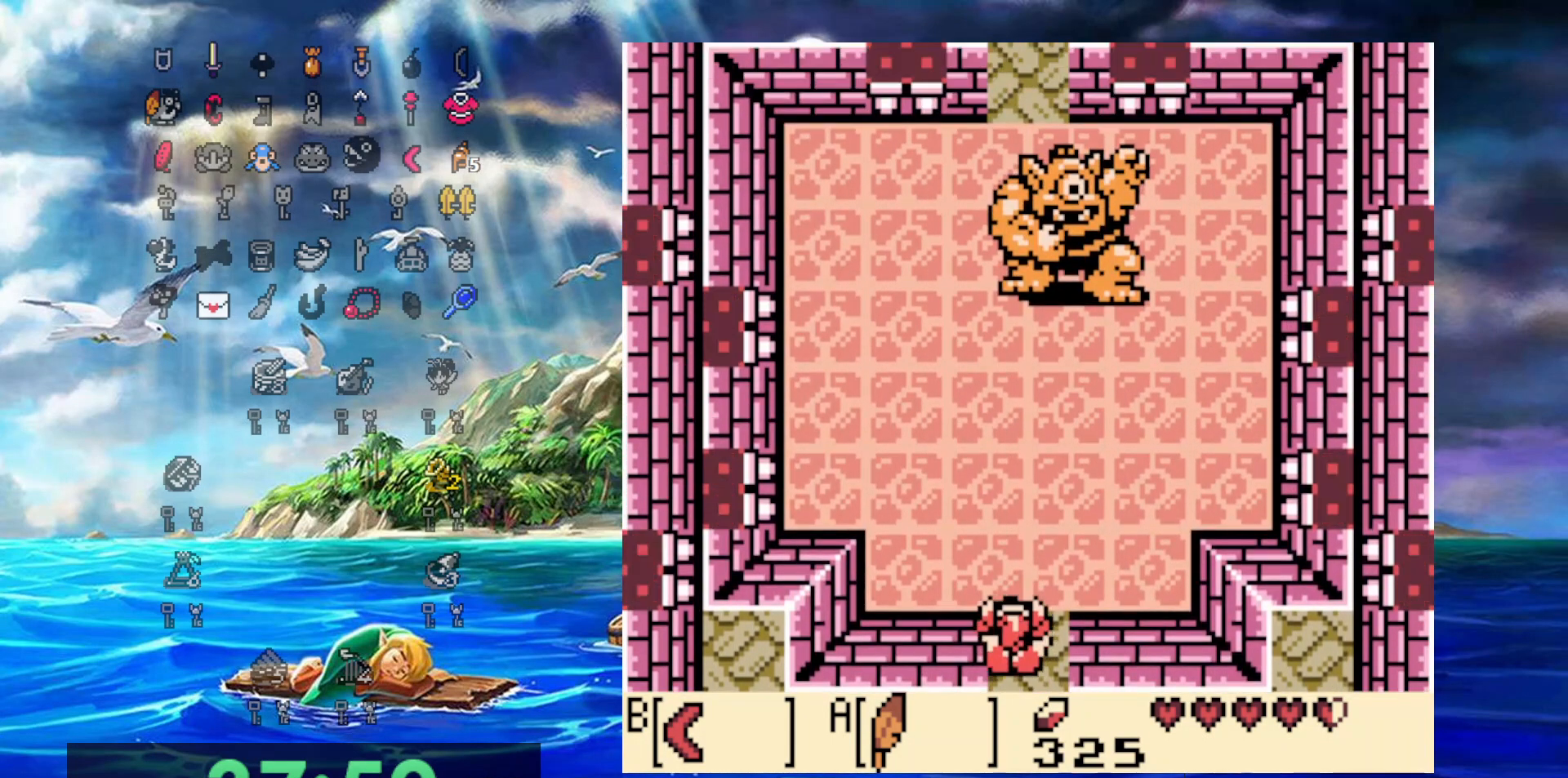
{"buttons": ["DPAD_UP", "DPAD_RIGHT"], "events": [[400, "DPAD_RIGHT", "down"]]}
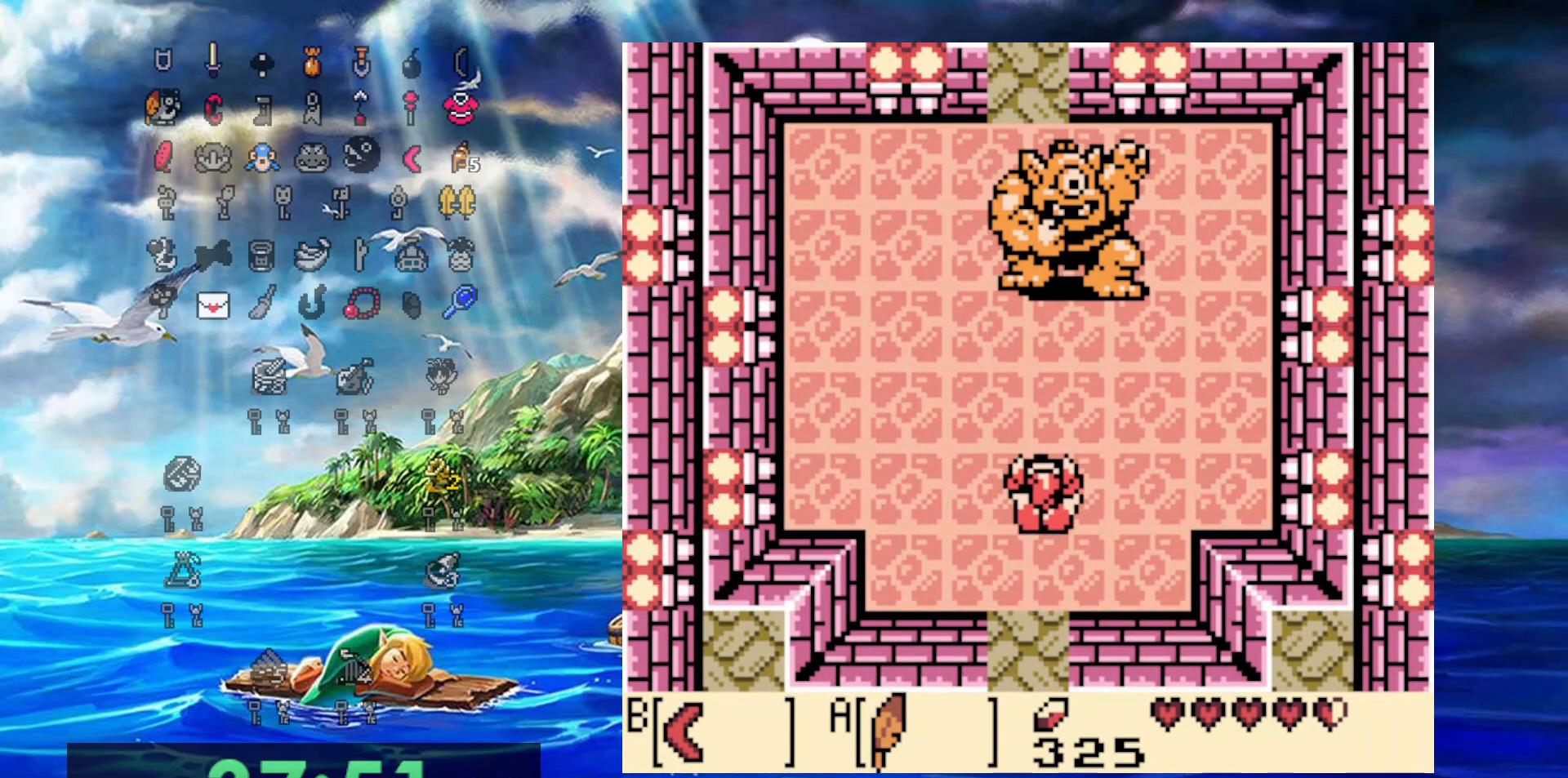
{"buttons": [], "events": [[150, "DPAD_RIGHT", "up"], [183, "B", "down"], [300, "B", "up"], [350, "B", "down"], [367, "DPAD_UP", "up"], [450, "B", "up"]]}
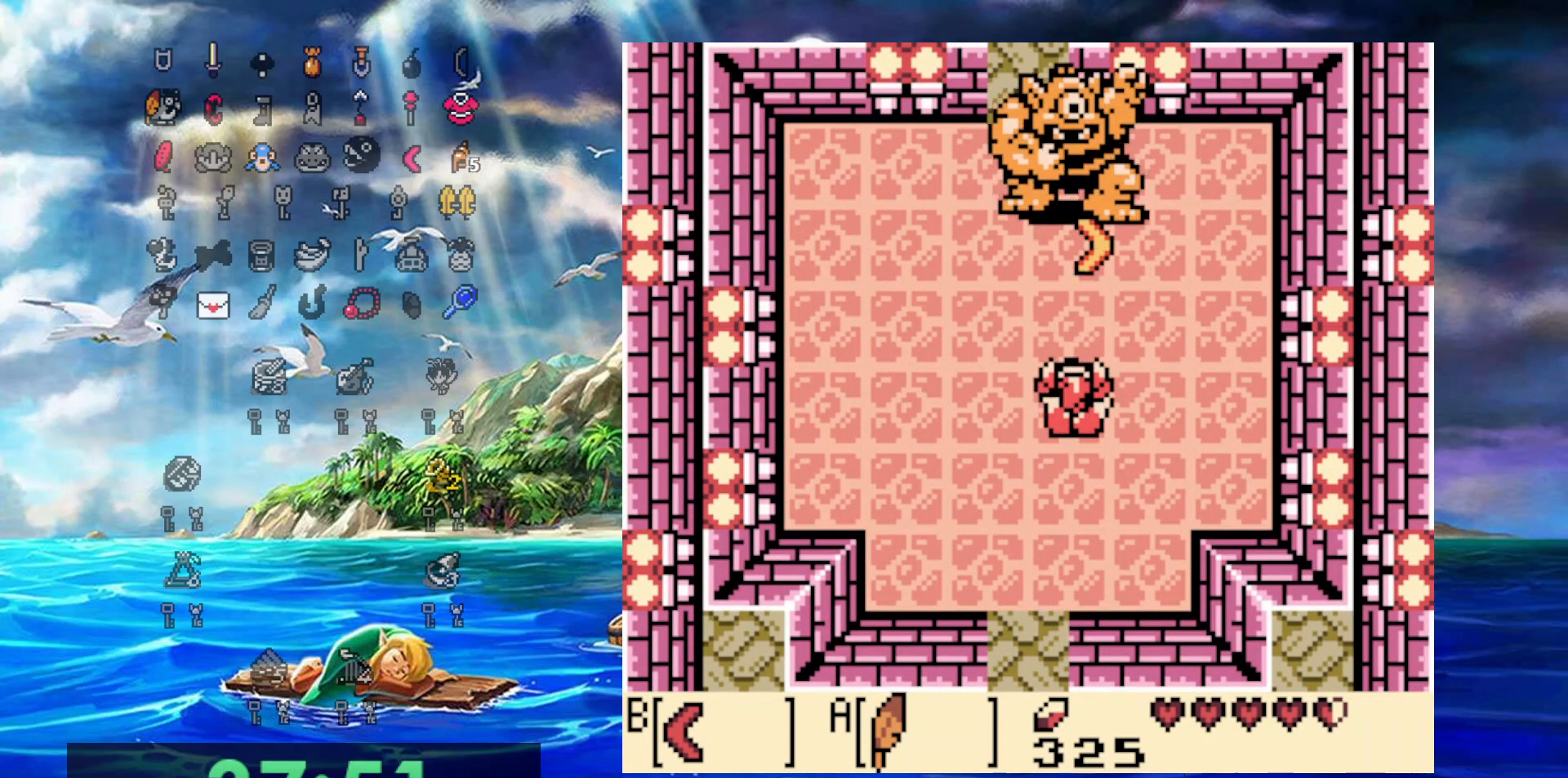
{"buttons": ["B"], "events": [[17, "B", "down"], [100, "B", "up"], [167, "B", "down"], [250, "B", "up"], [300, "B", "down"], [400, "B", "up"], [483, "B", "down"]]}
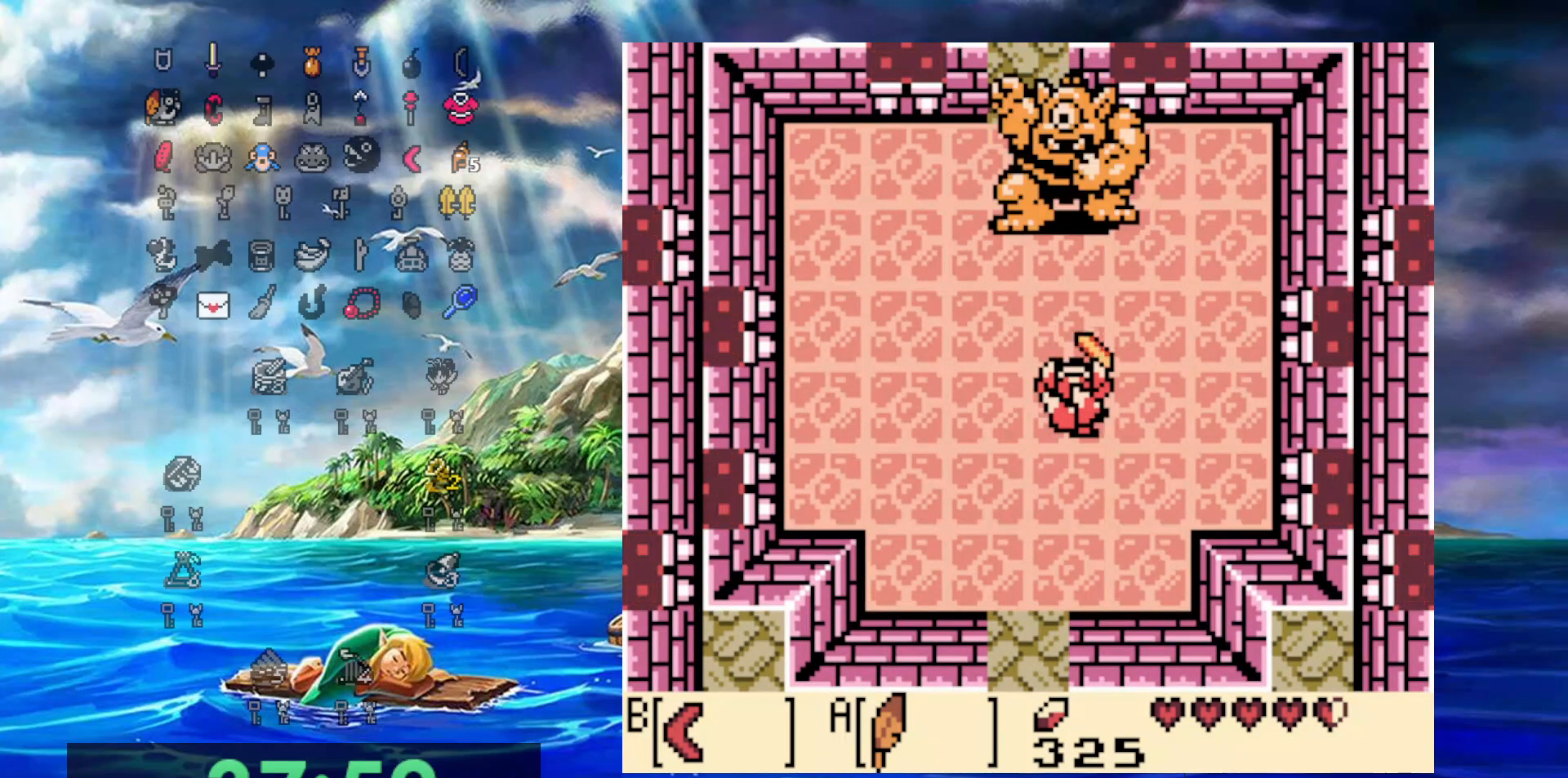
{"buttons": ["B"], "events": [[50, "B", "up"], [133, "B", "down"], [200, "B", "up"], [267, "B", "down"], [367, "B", "up"], [450, "B", "down"]]}
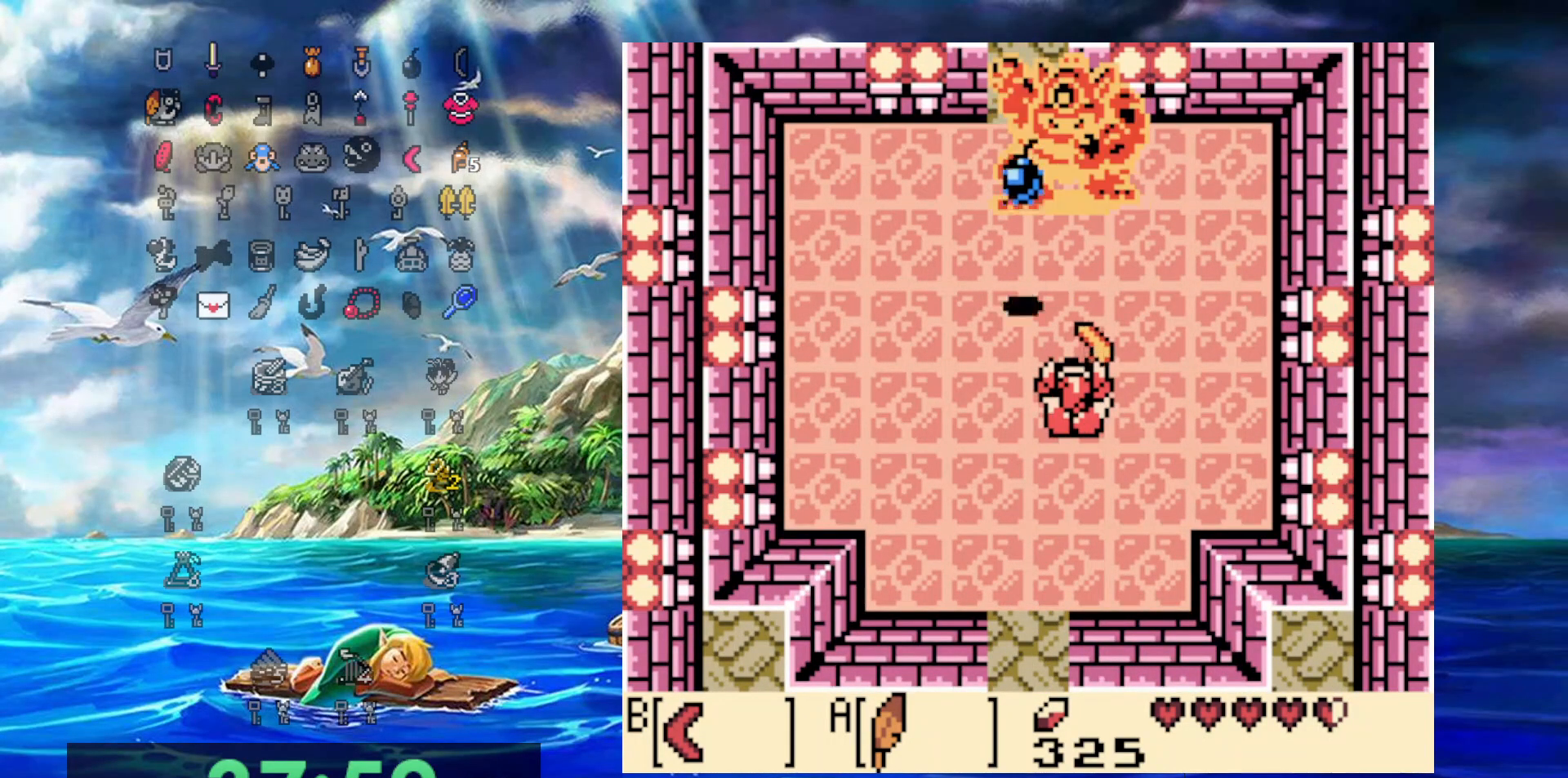
{"buttons": ["DPAD_RIGHT"], "events": [[33, "B", "up"], [83, "DPAD_DOWN", "down"], [483, "DPAD_RIGHT", "down"], [500, "DPAD_DOWN", "up"]]}
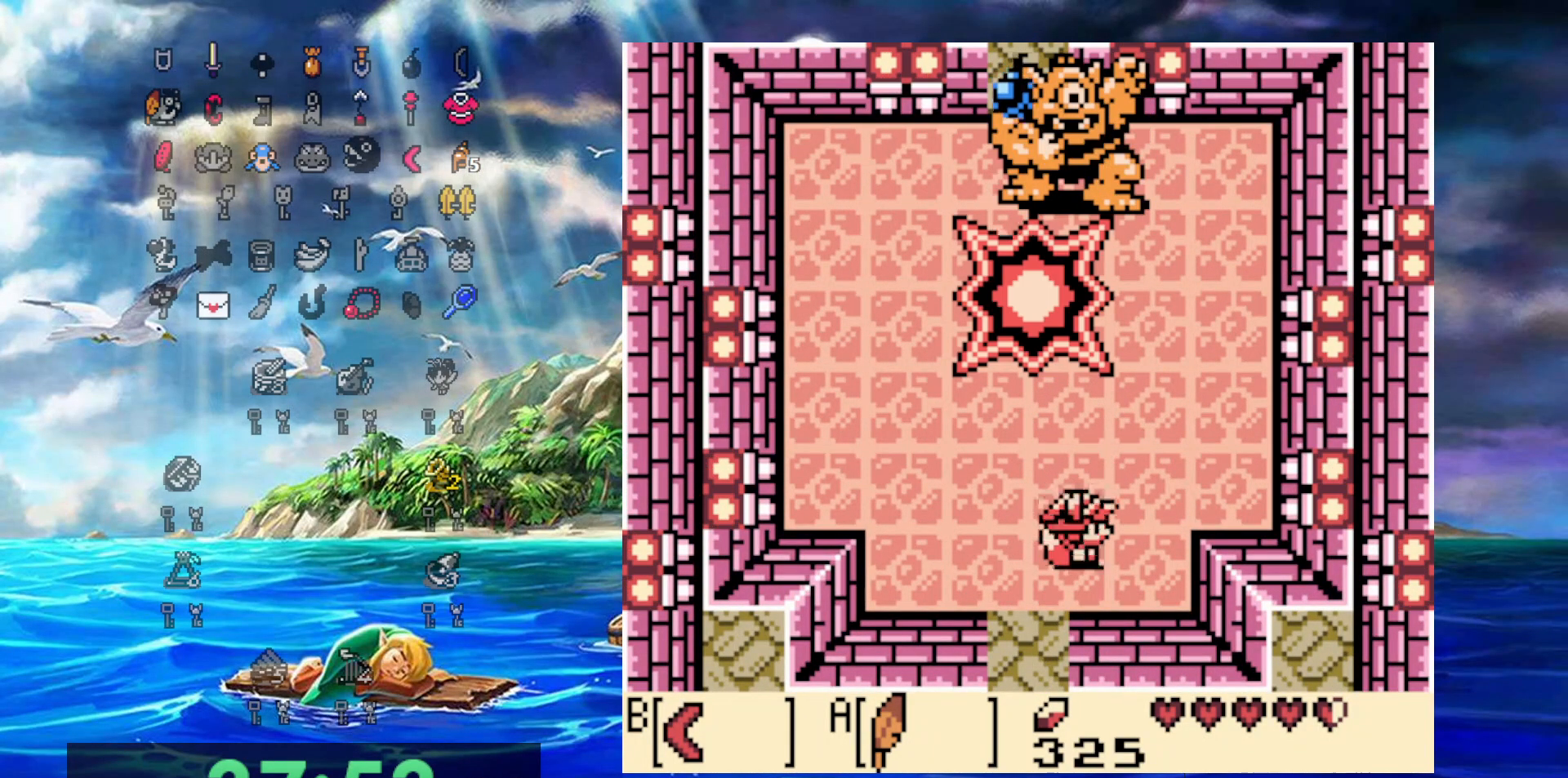
{"buttons": ["B", "DPAD_DOWN"], "events": [[17, "DPAD_RIGHT", "up"], [17, "DPAD_UP", "down"], [117, "B", "down"], [250, "DPAD_UP", "up"], [467, "DPAD_DOWN", "down"]]}
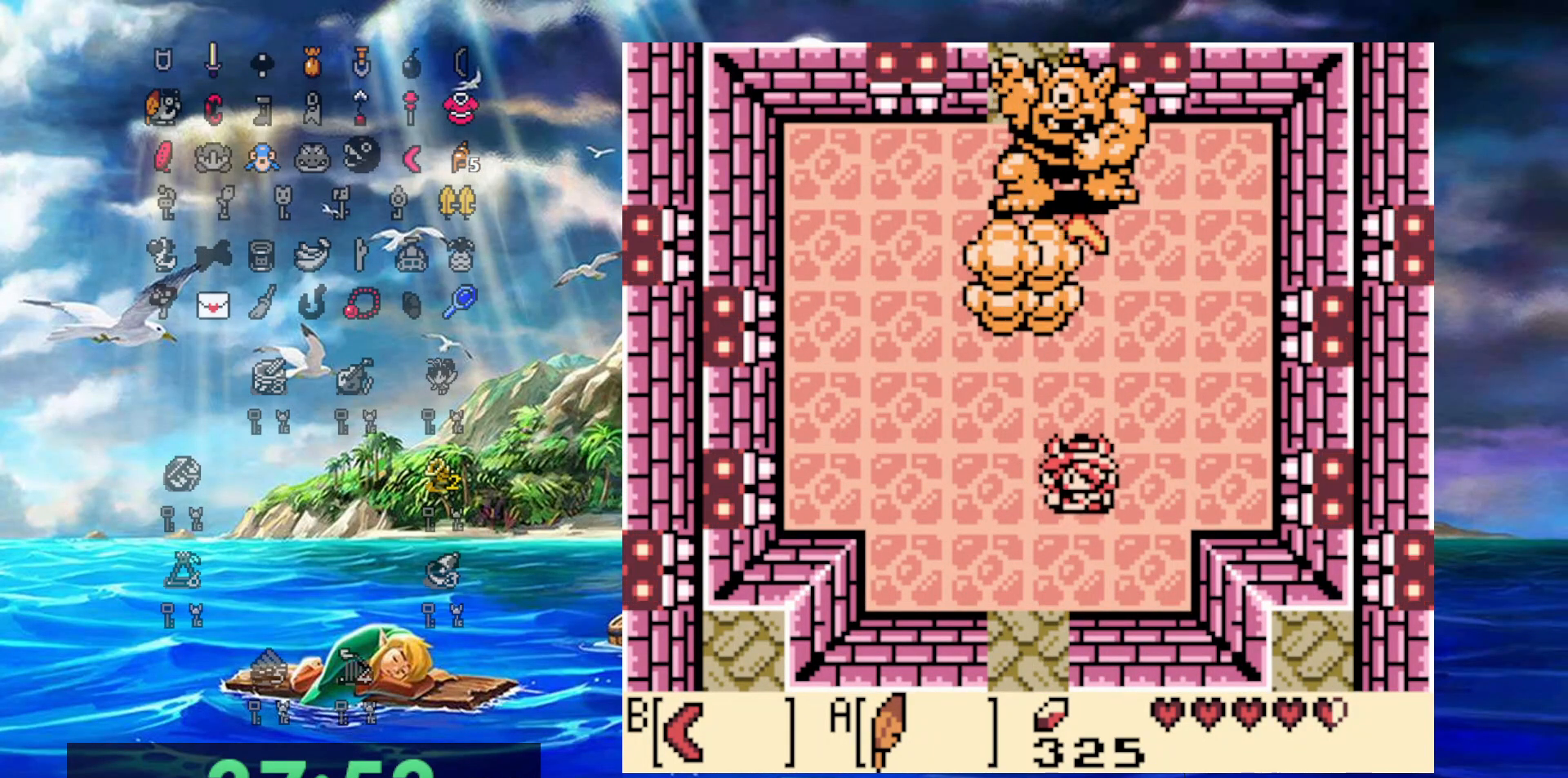
{"buttons": ["DPAD_UP"], "events": [[133, "DPAD_LEFT", "down"], [183, "B", "up"], [200, "DPAD_DOWN", "up"], [250, "DPAD_UP", "down"], [350, "DPAD_LEFT", "up"]]}
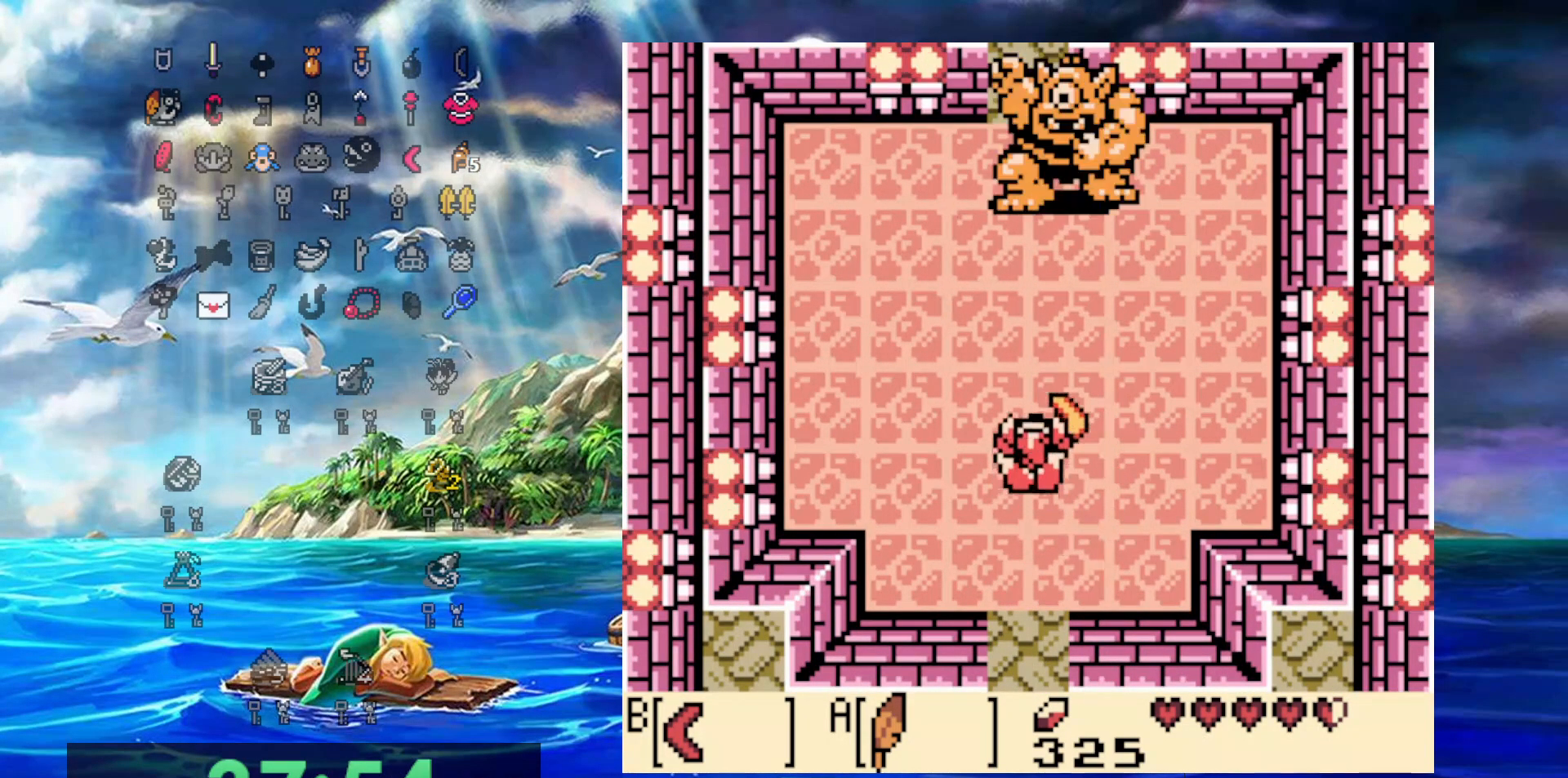
{"buttons": ["DPAD_DOWN"], "events": [[267, "B", "down"], [400, "DPAD_UP", "up"], [417, "B", "up"], [417, "DPAD_DOWN", "down"]]}
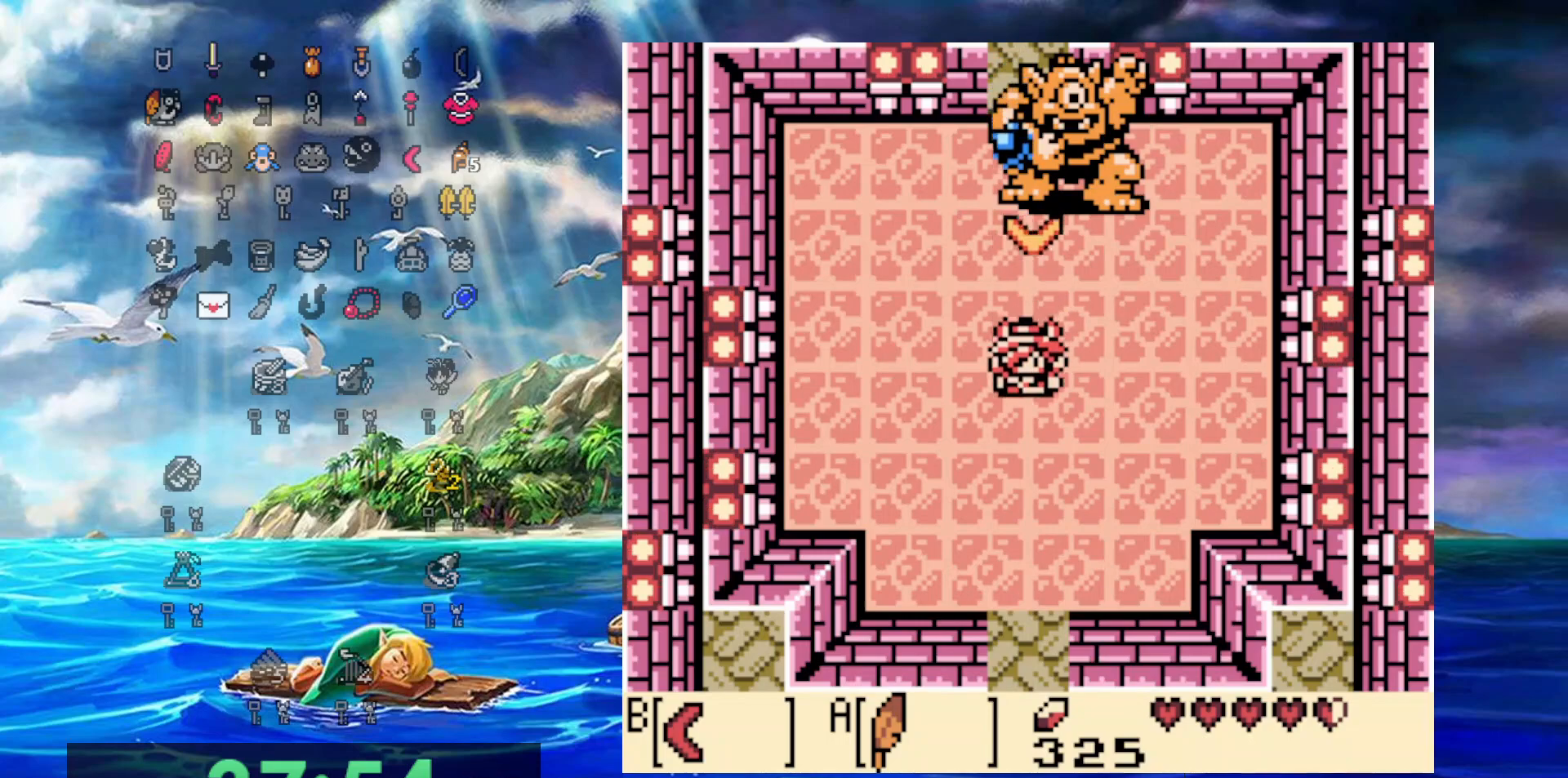
{"buttons": ["DPAD_DOWN", "DPAD_RIGHT"], "events": [[250, "DPAD_RIGHT", "down"]]}
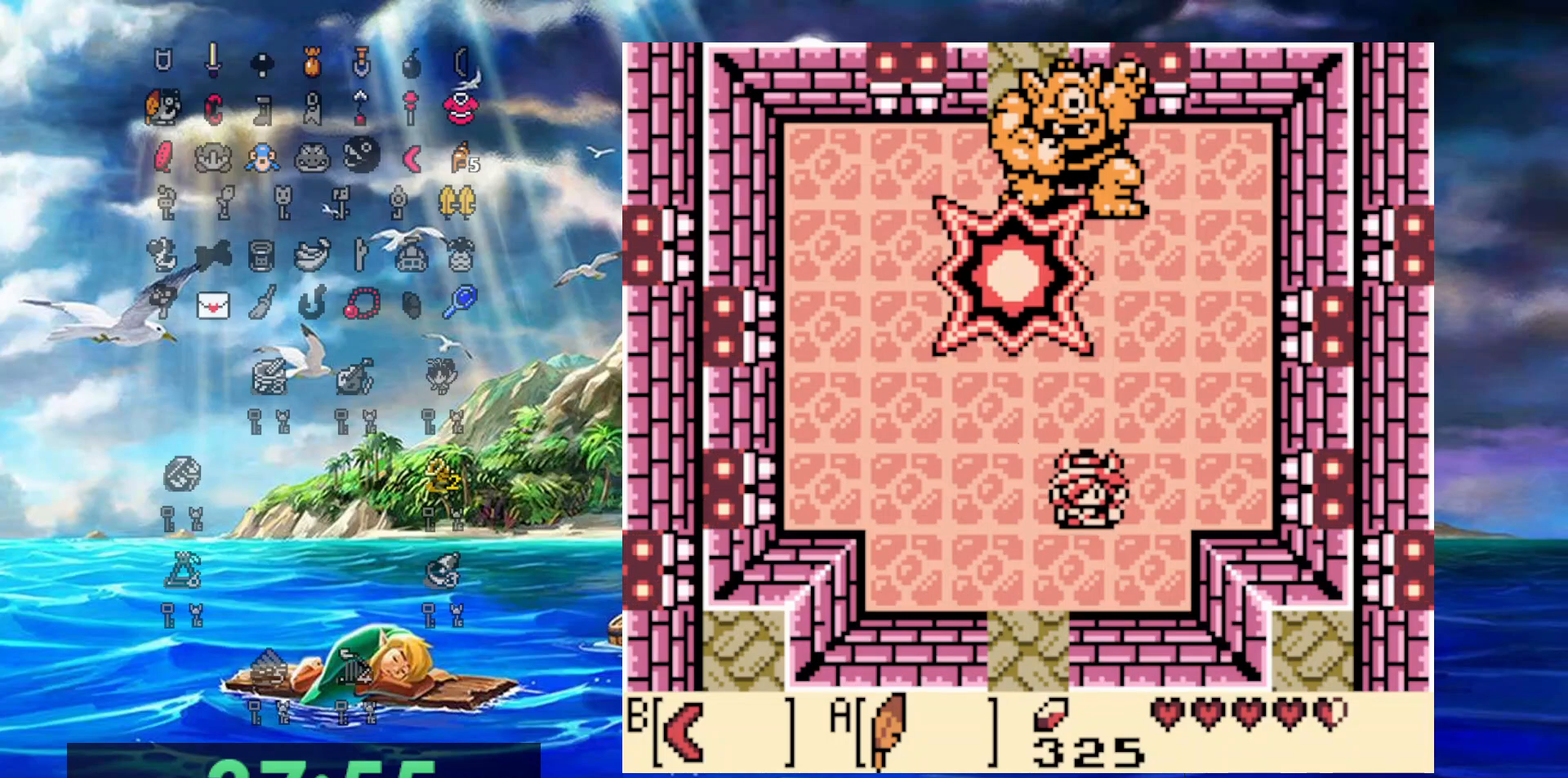
{"buttons": ["DPAD_LEFT"], "events": [[67, "DPAD_RIGHT", "up"], [100, "DPAD_DOWN", "up"], [100, "DPAD_LEFT", "down"]]}
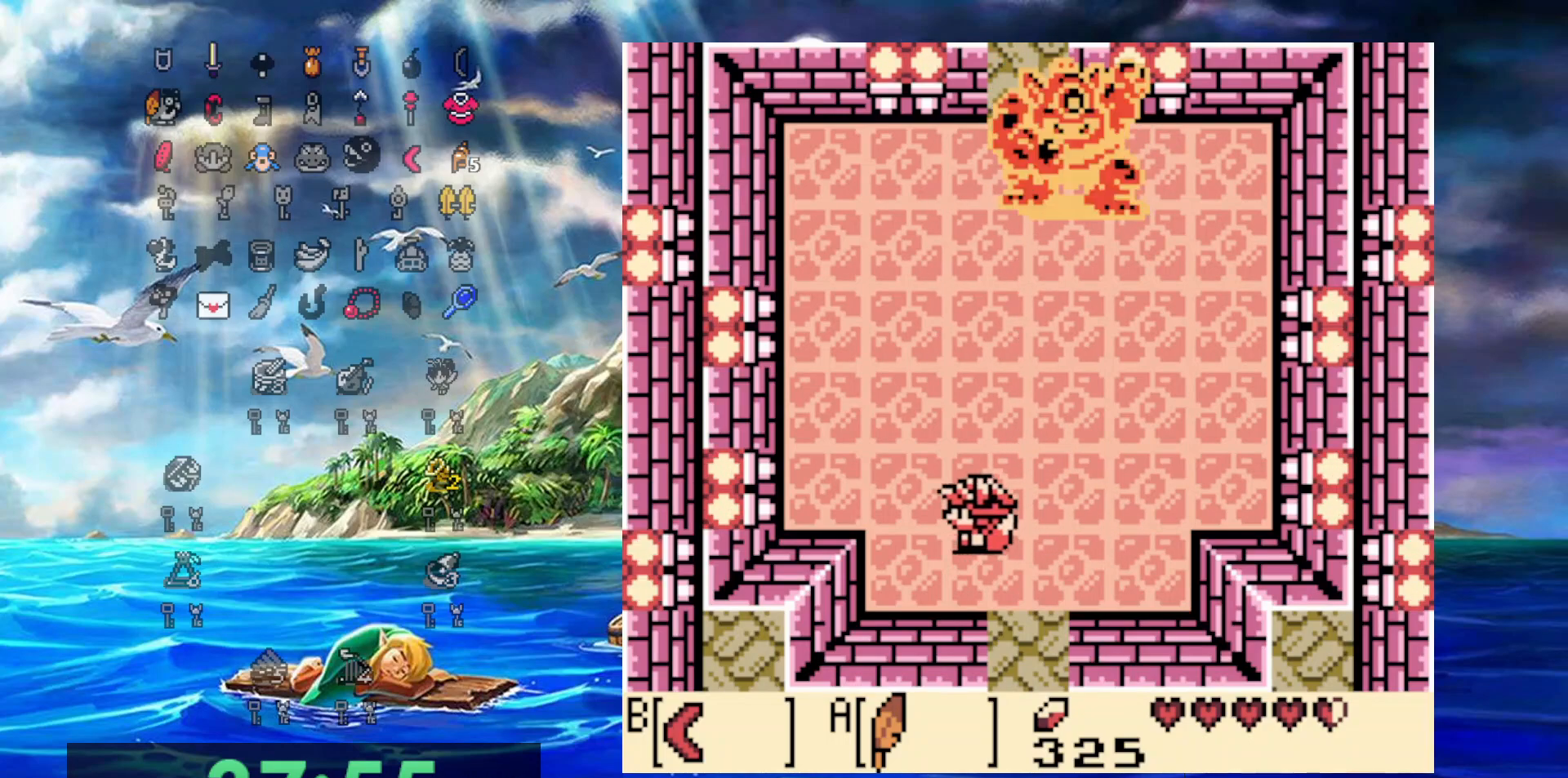
{"buttons": ["DPAD_UP", "DPAD_LEFT"], "events": [[183, "DPAD_UP", "down"]]}
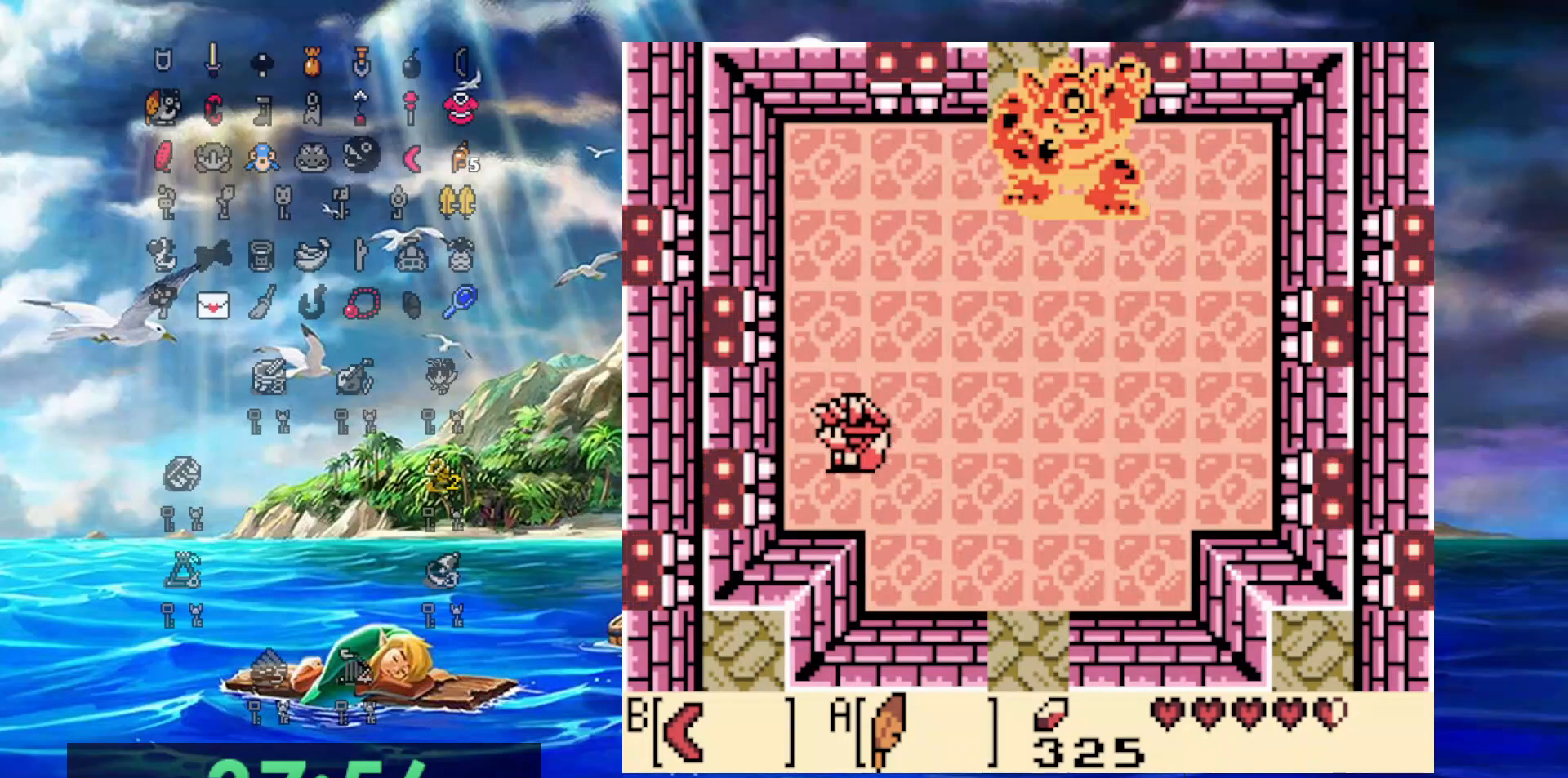
{"buttons": ["DPAD_RIGHT"], "events": [[400, "DPAD_LEFT", "up"], [433, "DPAD_RIGHT", "down"], [450, "DPAD_UP", "up"]]}
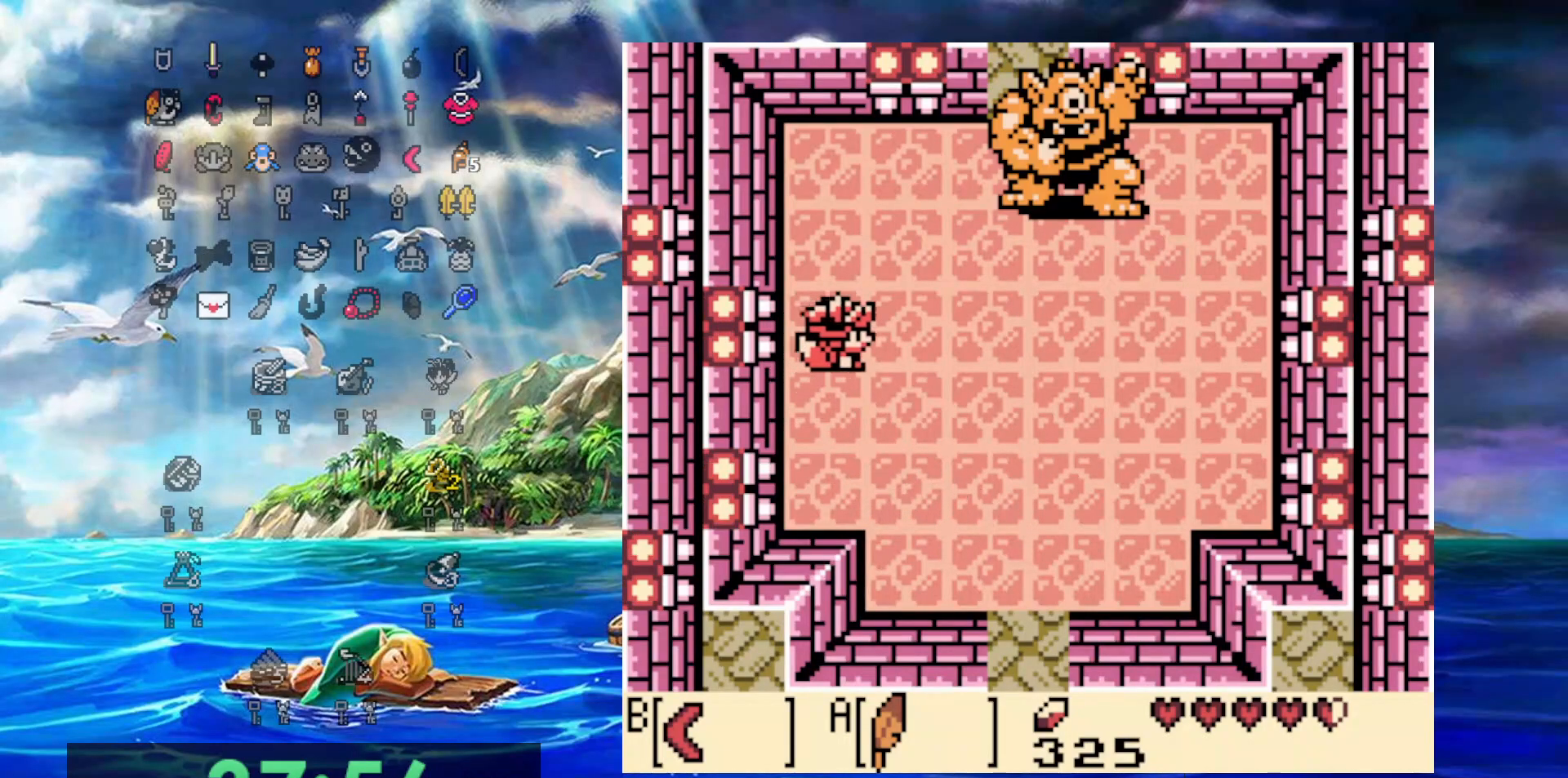
{"buttons": [], "events": [[83, "DPAD_RIGHT", "up"], [367, "DPAD_LEFT", "down"], [450, "DPAD_LEFT", "up"]]}
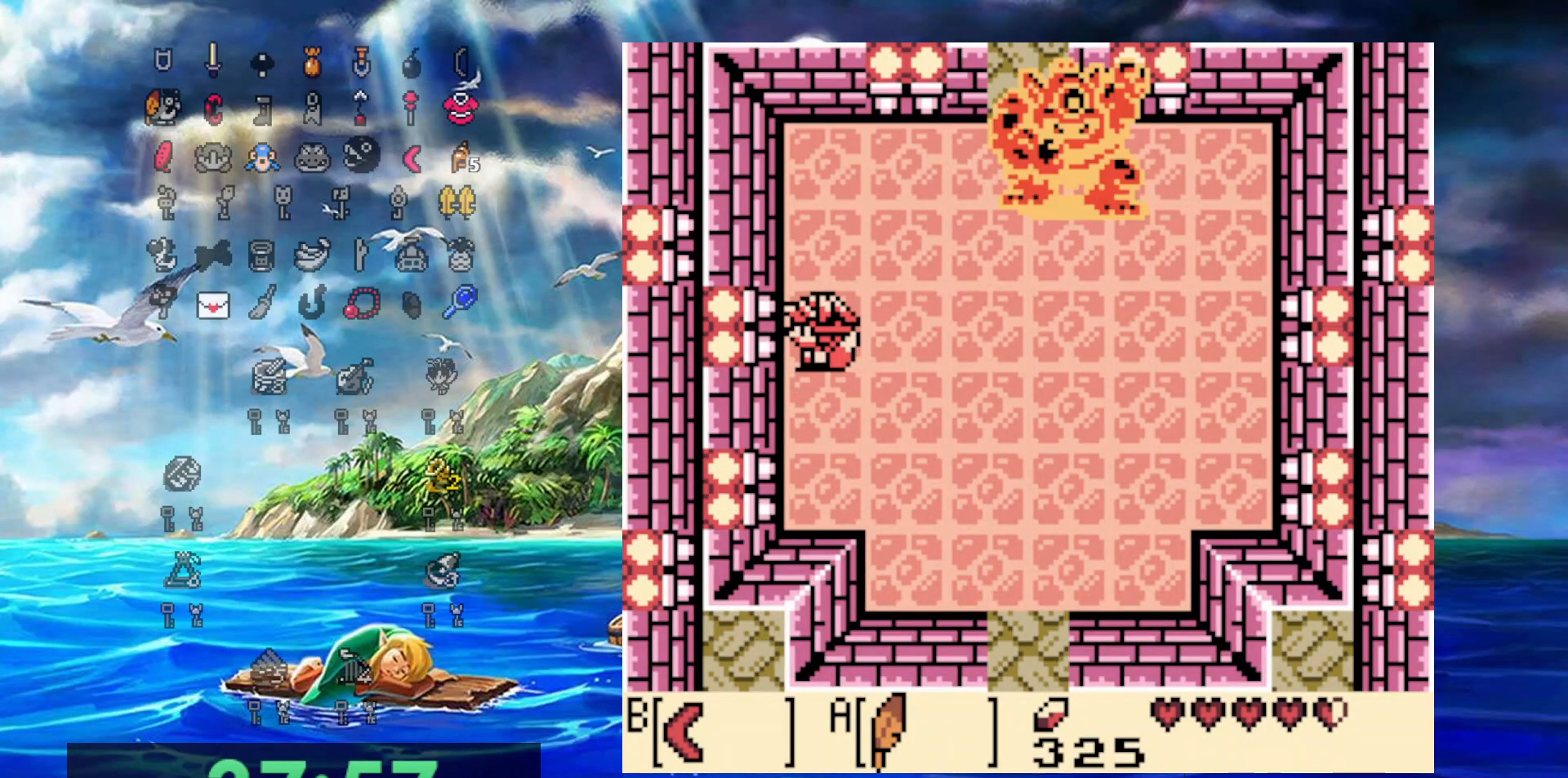
{"buttons": [], "events": [[117, "DPAD_UP", "down"], [217, "DPAD_UP", "up"]]}
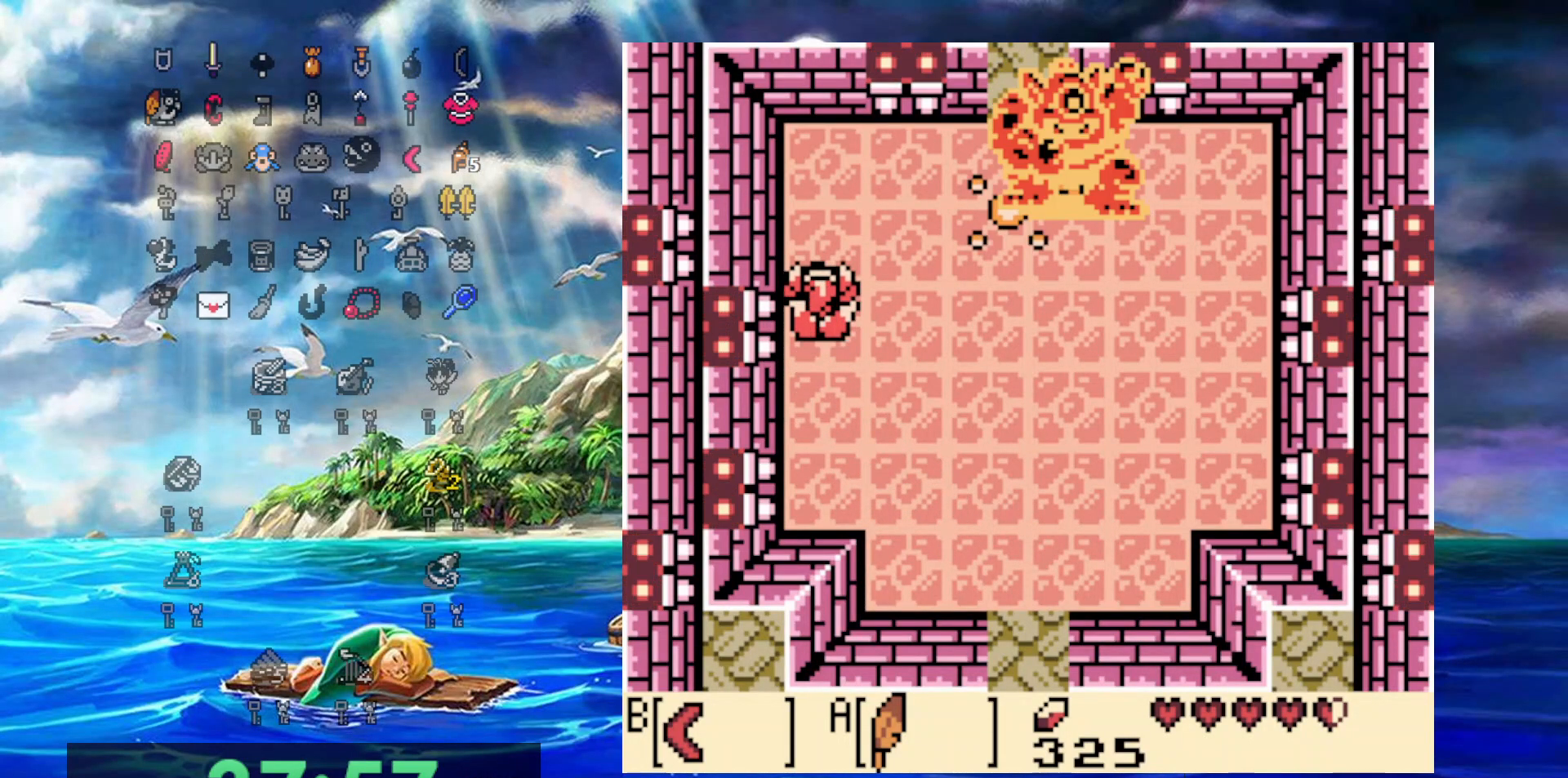
{"buttons": [], "events": [[33, "DPAD_DOWN", "down"], [83, "DPAD_DOWN", "up"]]}